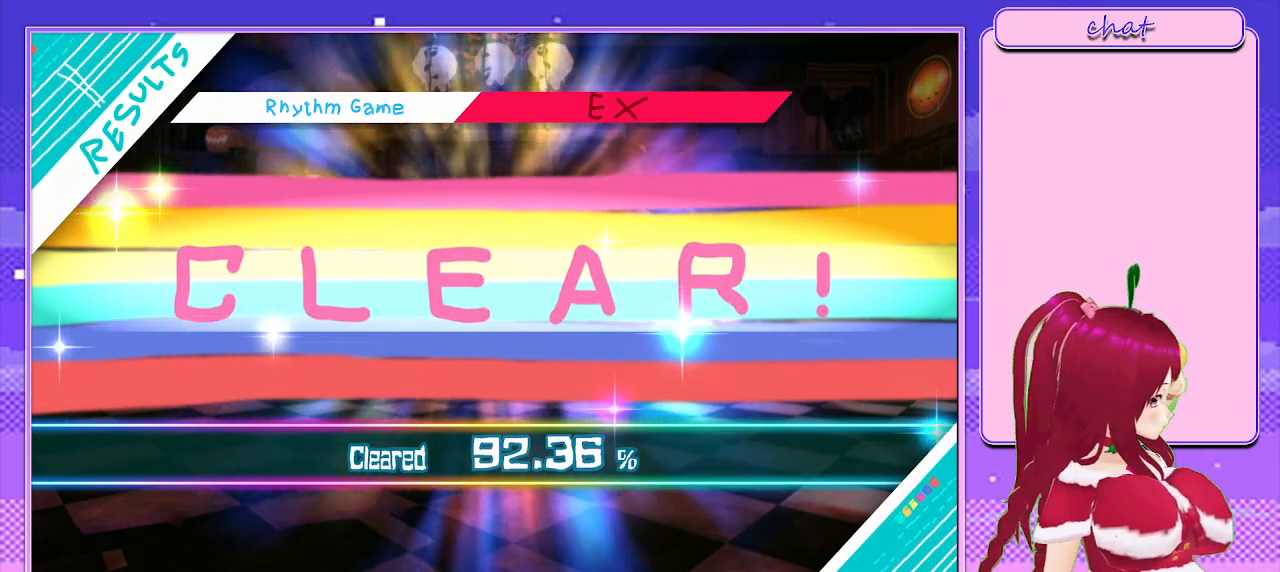
Gameplay with a controller (PlayStation layout); each line is a JSON object with the inputs held at the frame after it. "events" lists button and stick changes between this image and that frame as [ms after this image, input, new state], when the widget could be followed in between.
{"buttons": ["L2"], "left_stick": "center", "right_stick": "center", "events": []}
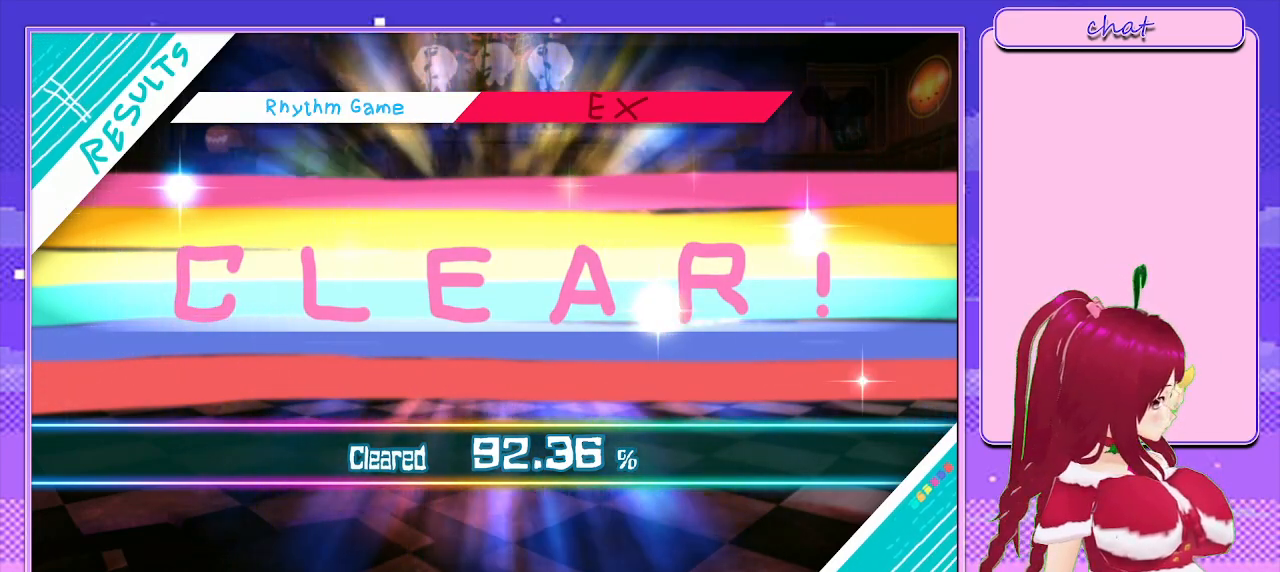
{"buttons": ["L2"], "left_stick": "center", "right_stick": "center", "events": []}
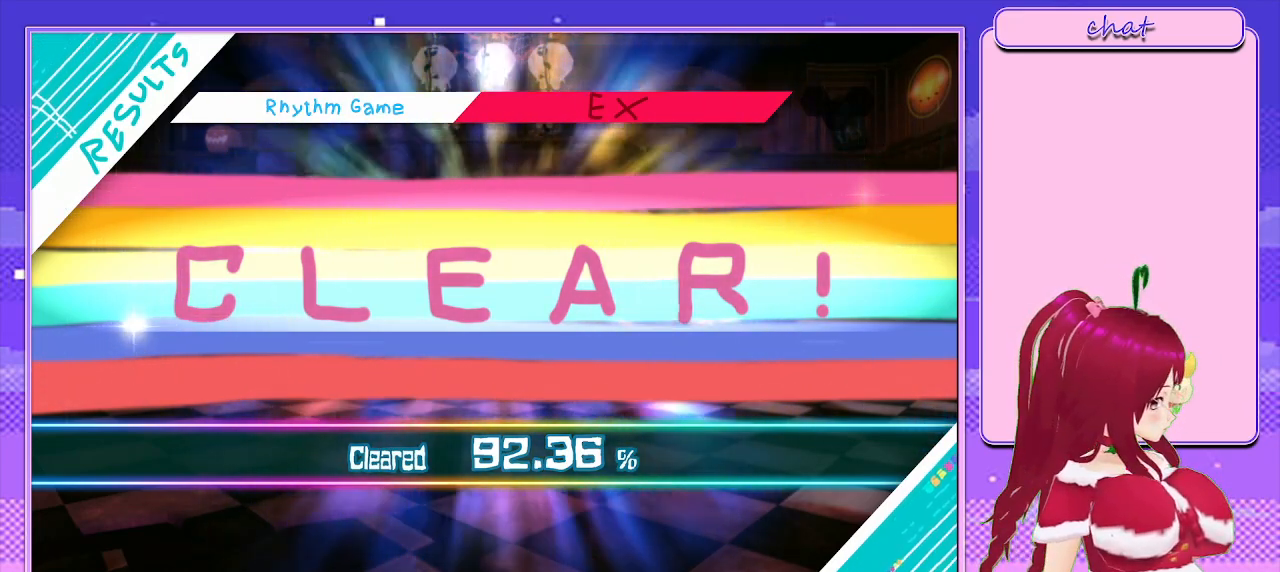
{"buttons": ["CROSS", "L2"], "left_stick": "center", "right_stick": "center", "events": [[350, "CROSS", "down"]]}
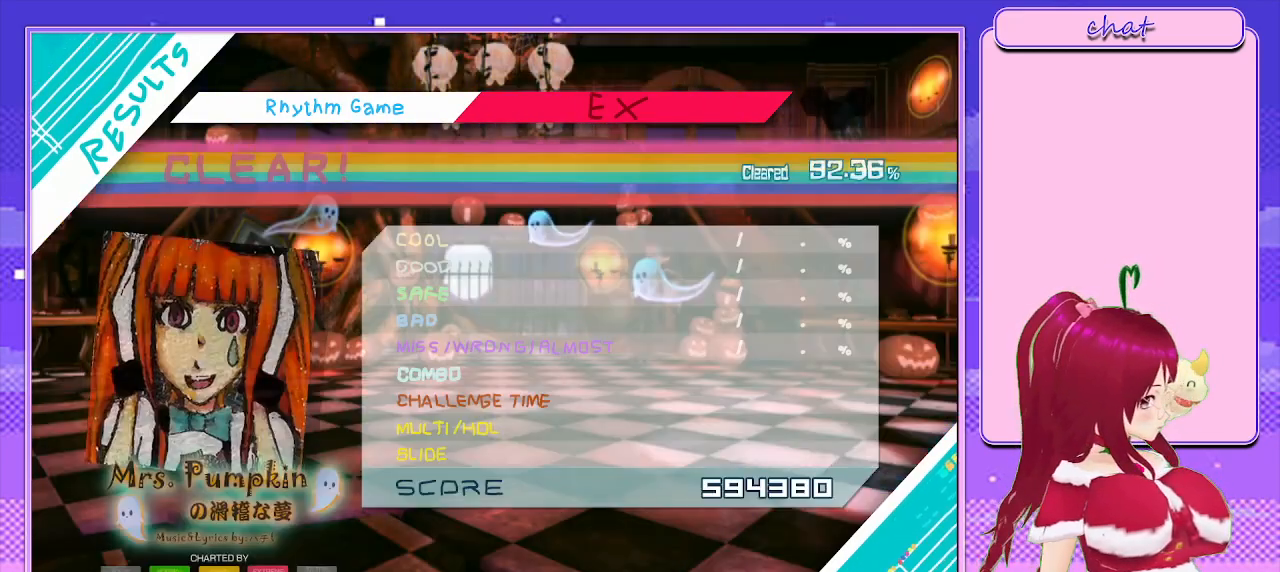
{"buttons": ["L2"], "left_stick": "center", "right_stick": "center", "events": [[117, "CROSS", "up"]]}
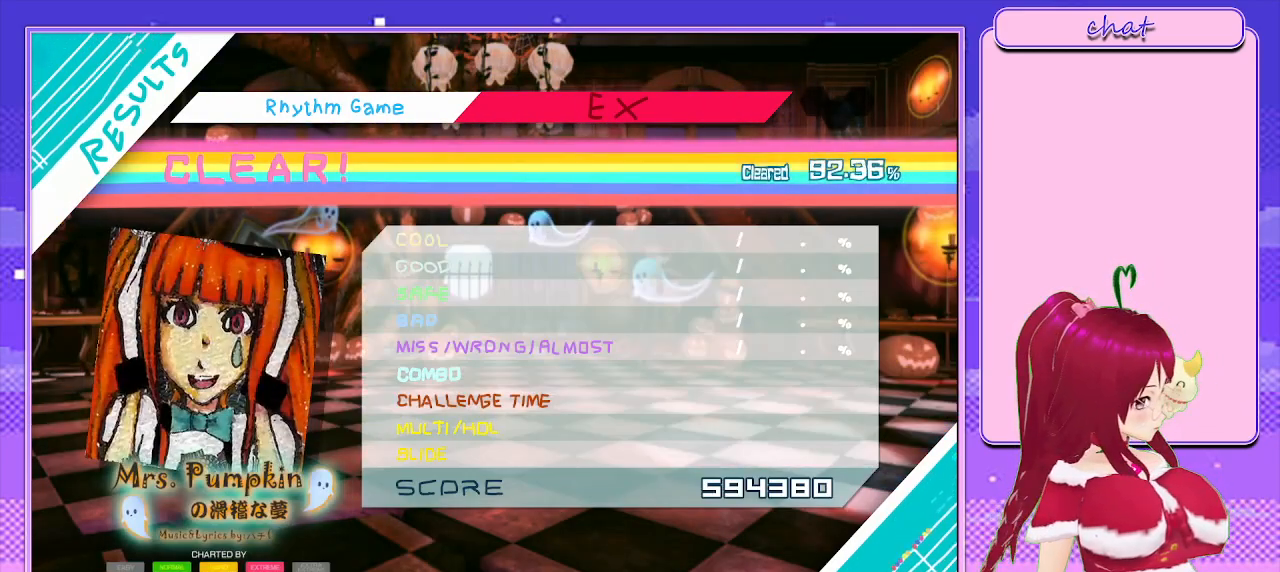
{"buttons": ["CIRCLE"], "left_stick": "center", "right_stick": "center", "events": [[83, "L2", "up"], [433, "CIRCLE", "down"]]}
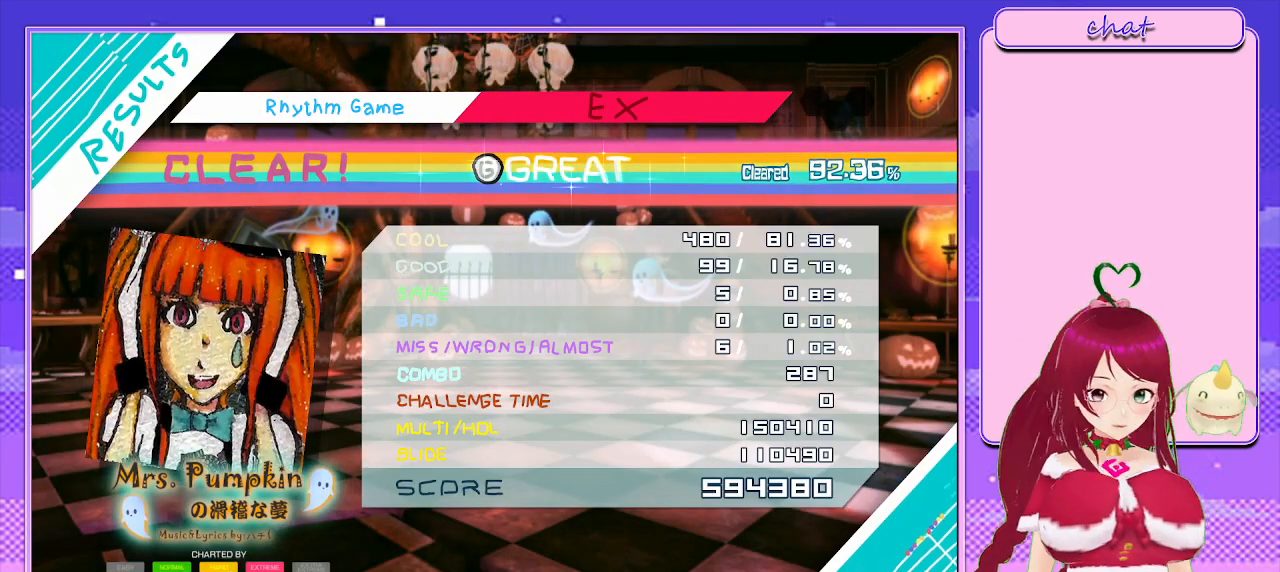
{"buttons": ["CIRCLE"], "left_stick": "center", "right_stick": "center", "events": [[133, "CIRCLE", "up"], [333, "CIRCLE", "down"]]}
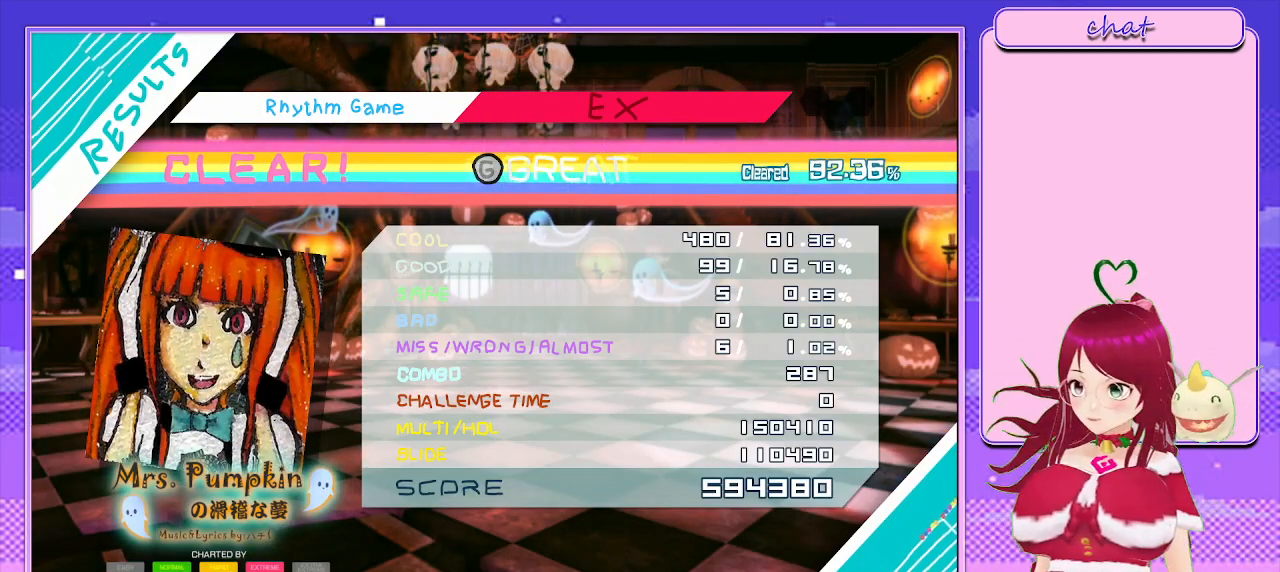
{"buttons": [], "left_stick": "center", "right_stick": "center", "events": [[17, "CIRCLE", "up"], [117, "CIRCLE", "down"], [317, "CIRCLE", "up"]]}
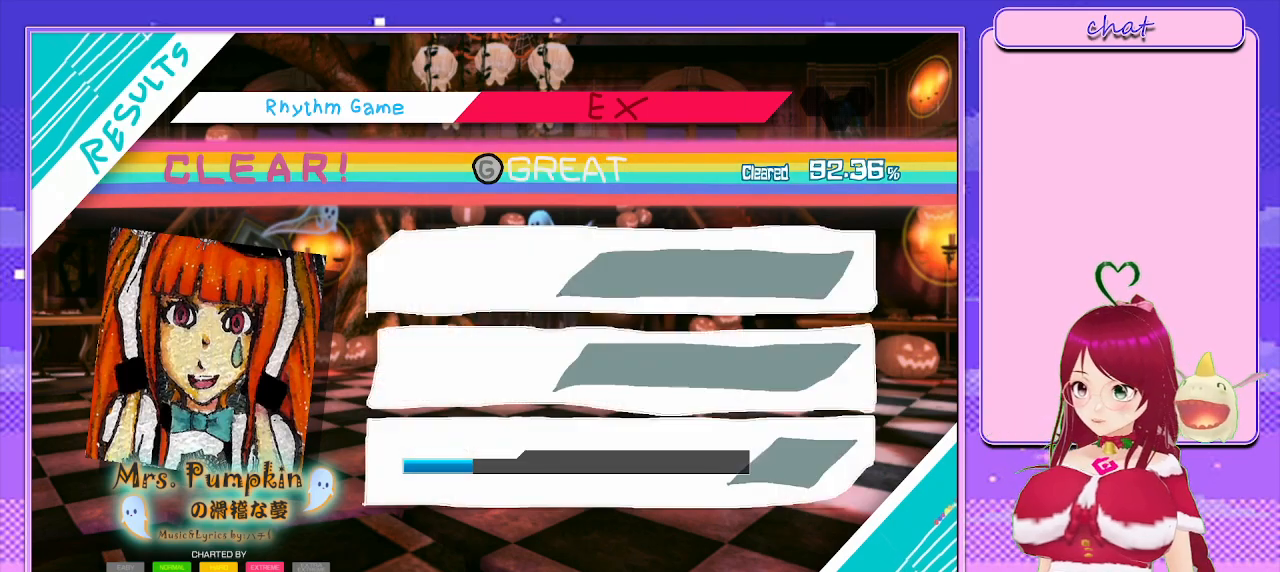
{"buttons": [], "left_stick": "center", "right_stick": "center", "events": []}
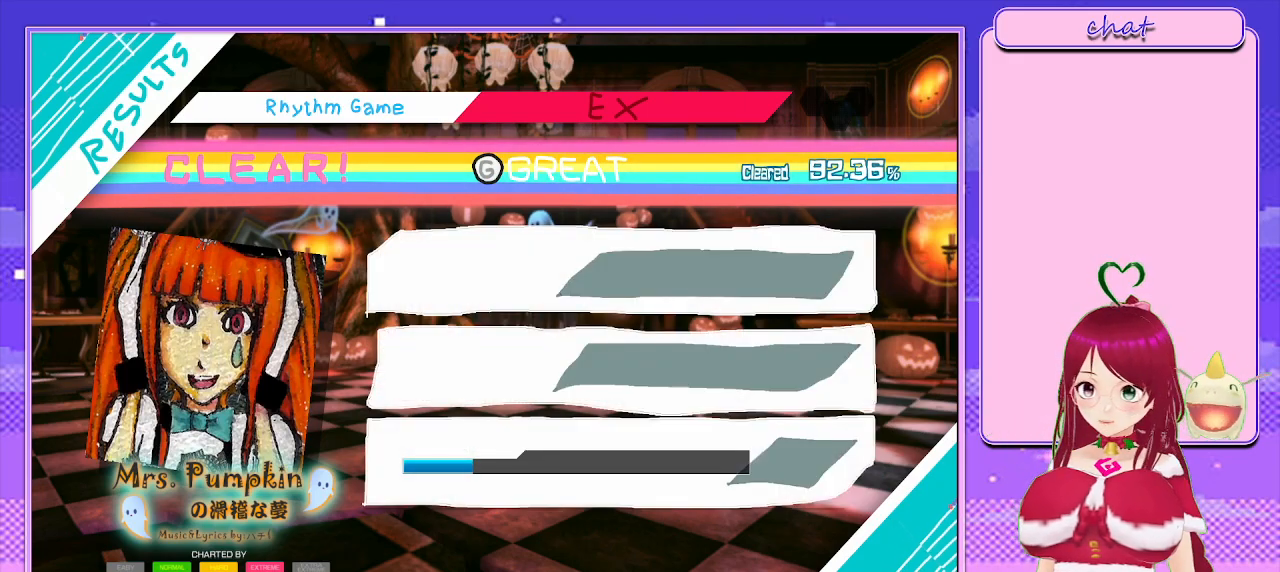
{"buttons": [], "left_stick": "center", "right_stick": "center", "events": []}
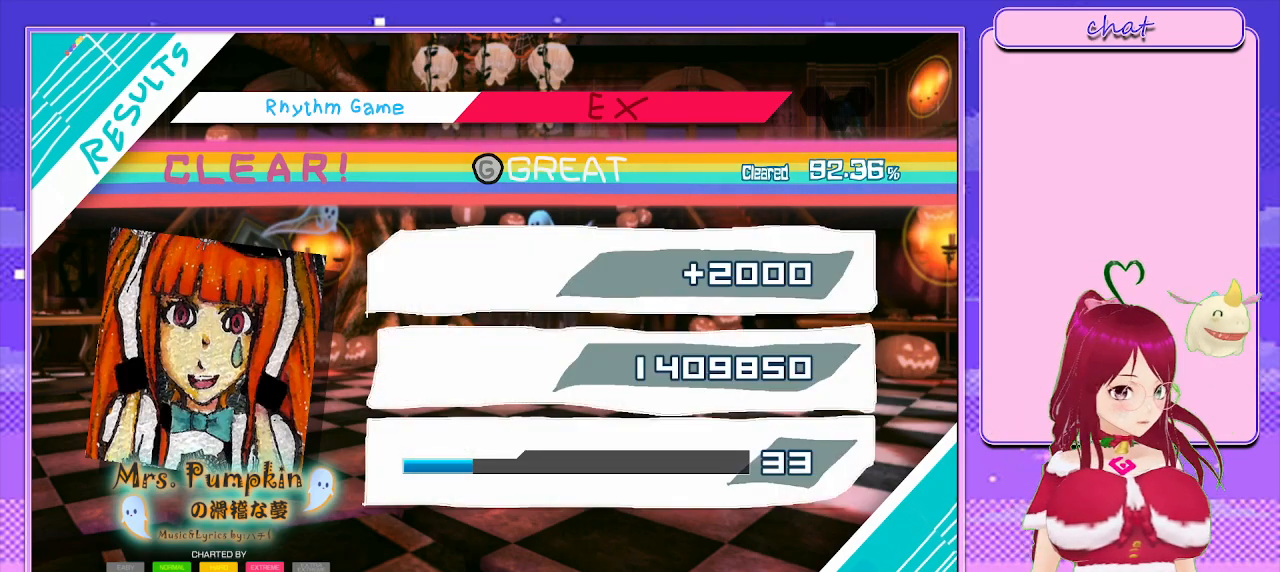
{"buttons": ["R2"], "left_stick": "center", "right_stick": "center", "events": [[83, "R2", "down"], [200, "CIRCLE", "down"], [317, "CIRCLE", "up"]]}
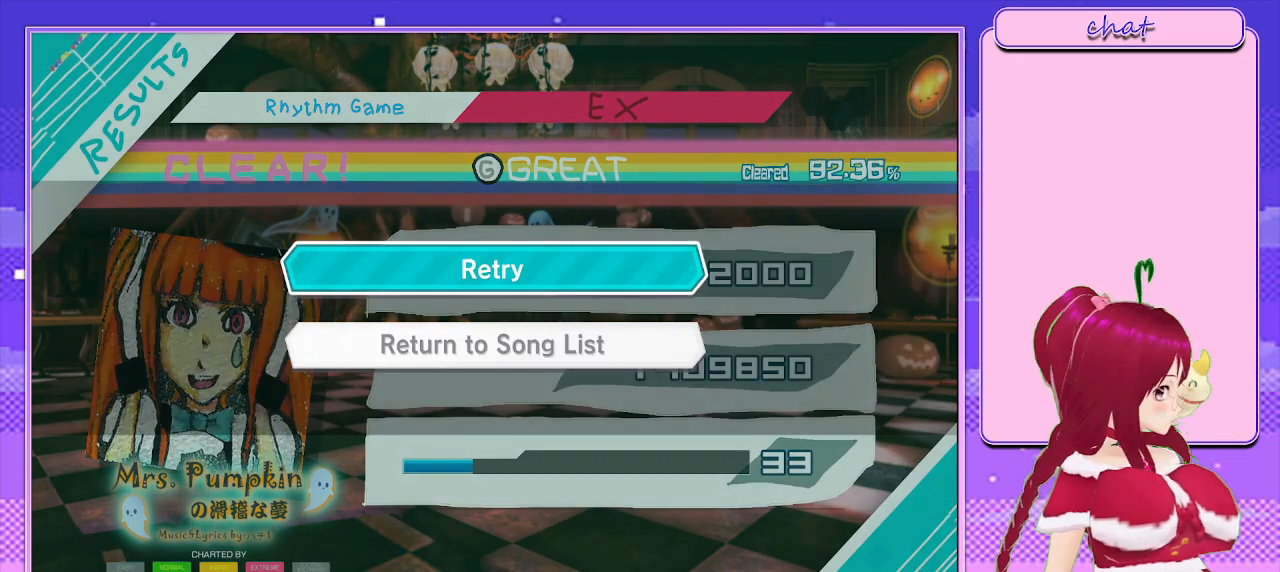
{"buttons": [], "left_stick": "center", "right_stick": "center", "events": [[33, "R2", "up"], [183, "R2", "down"], [317, "R2", "up"]]}
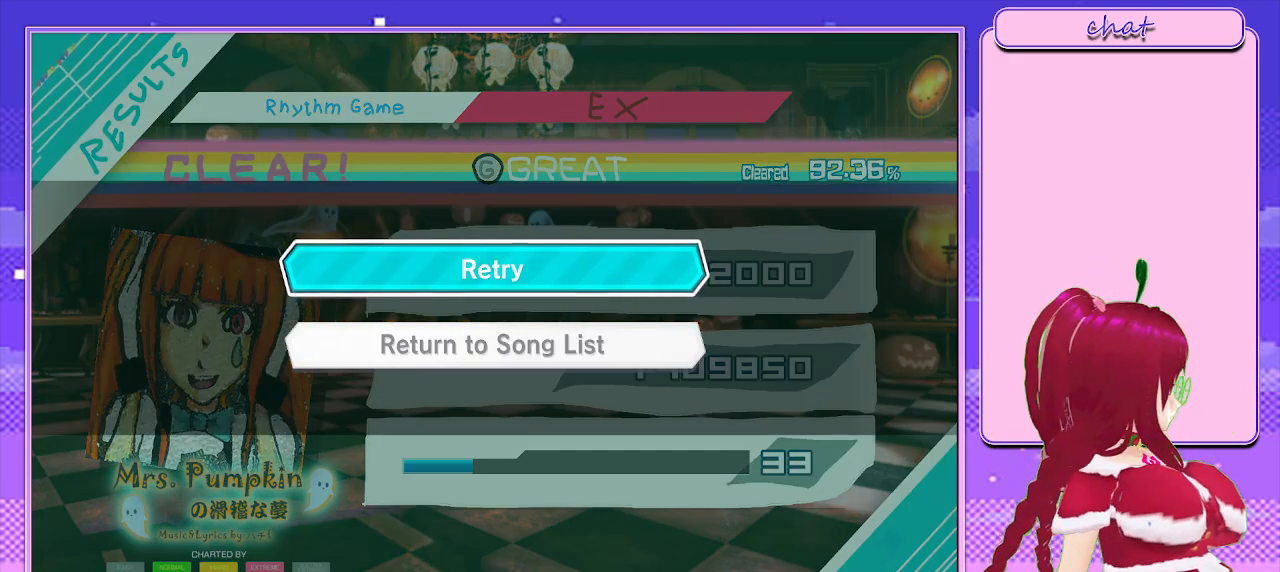
{"buttons": [], "left_stick": "center", "right_stick": "center", "events": []}
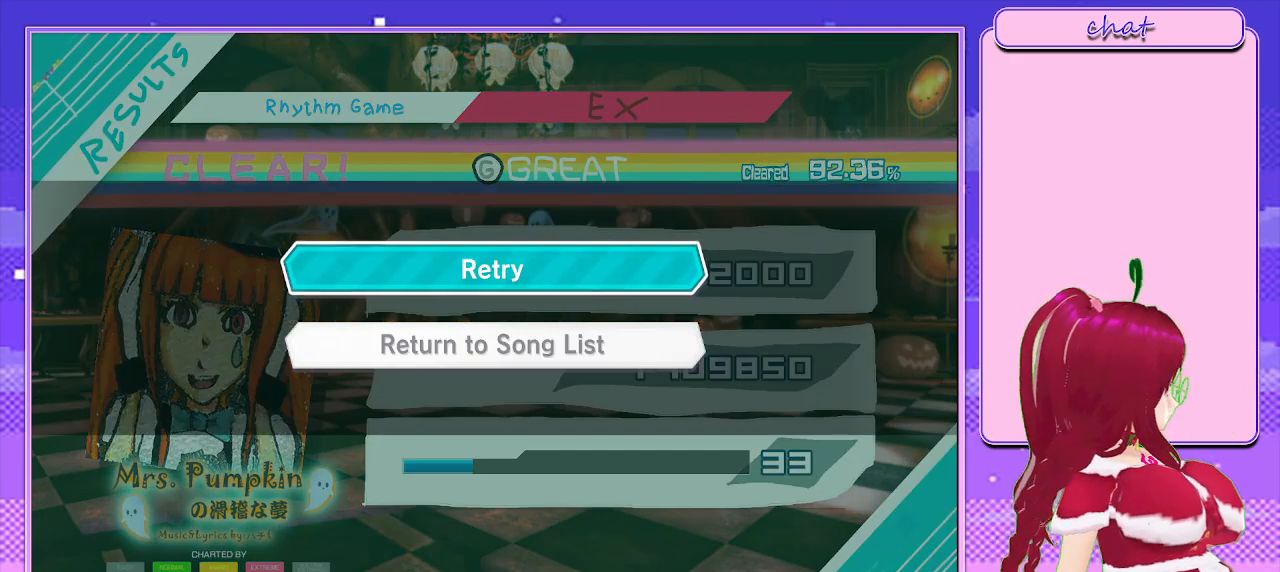
{"buttons": [], "left_stick": "center", "right_stick": "center", "events": [[250, "CIRCLE", "down"], [433, "CIRCLE", "up"]]}
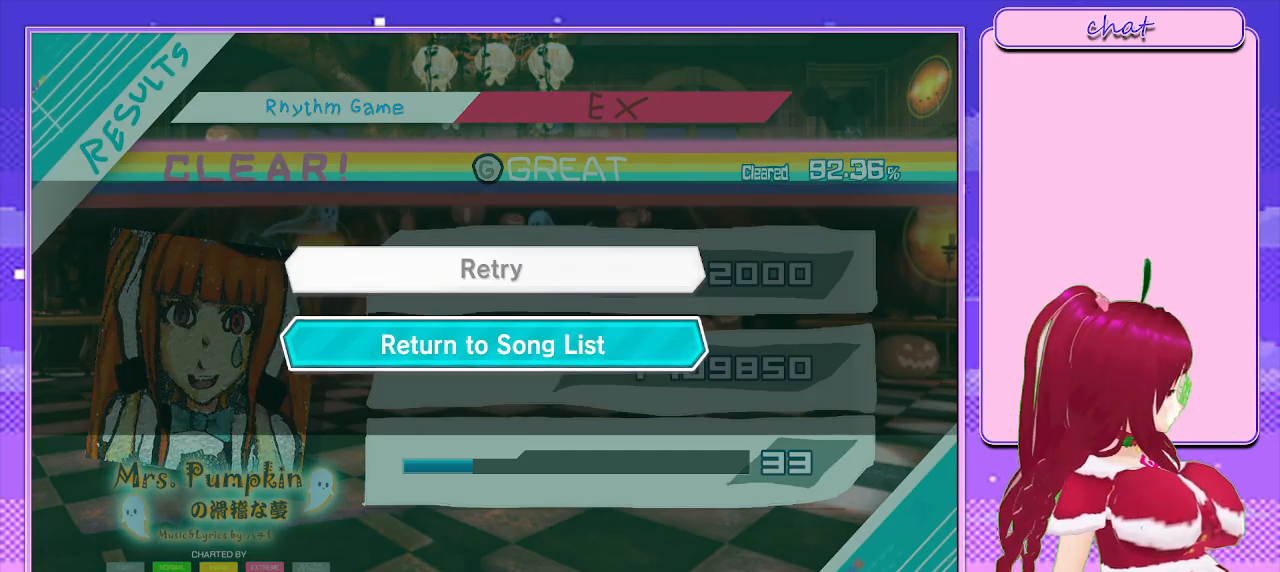
{"buttons": [], "left_stick": "center", "right_stick": "center", "events": []}
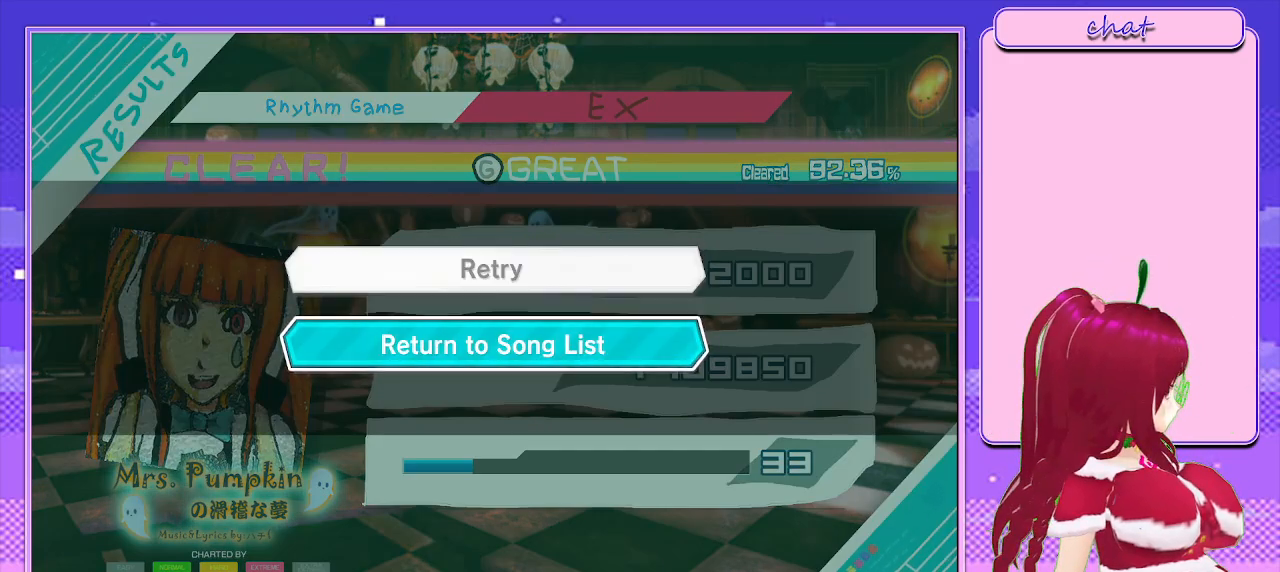
{"buttons": [], "left_stick": "center", "right_stick": "center", "events": [[17, "CIRCLE", "down"], [183, "CIRCLE", "up"]]}
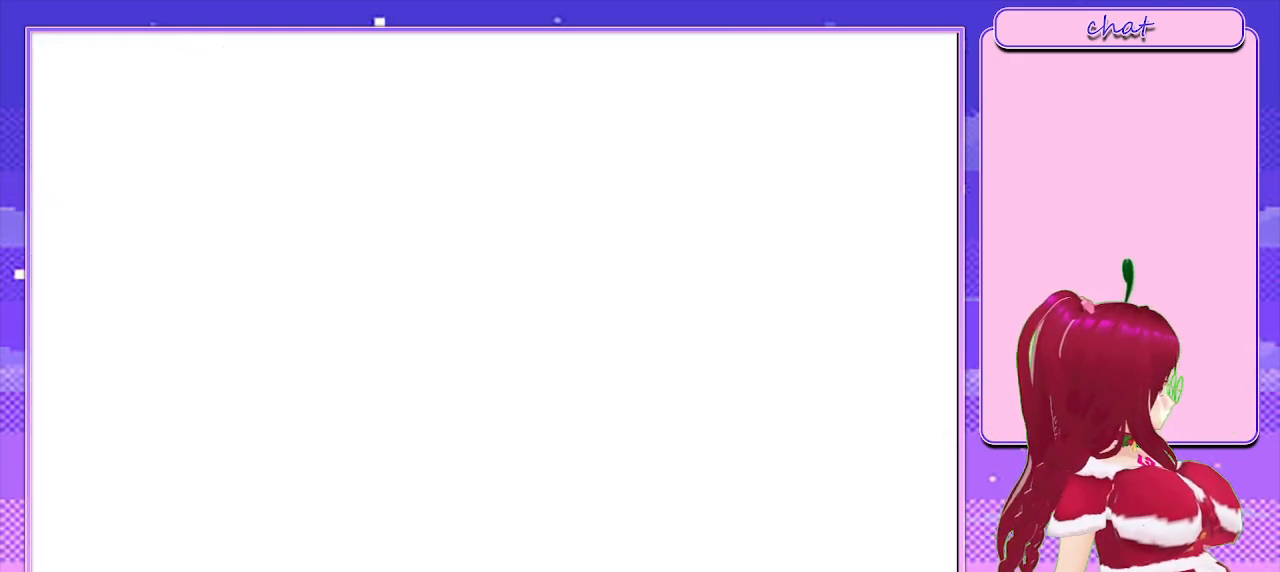
{"buttons": [], "left_stick": "center", "right_stick": "center", "events": []}
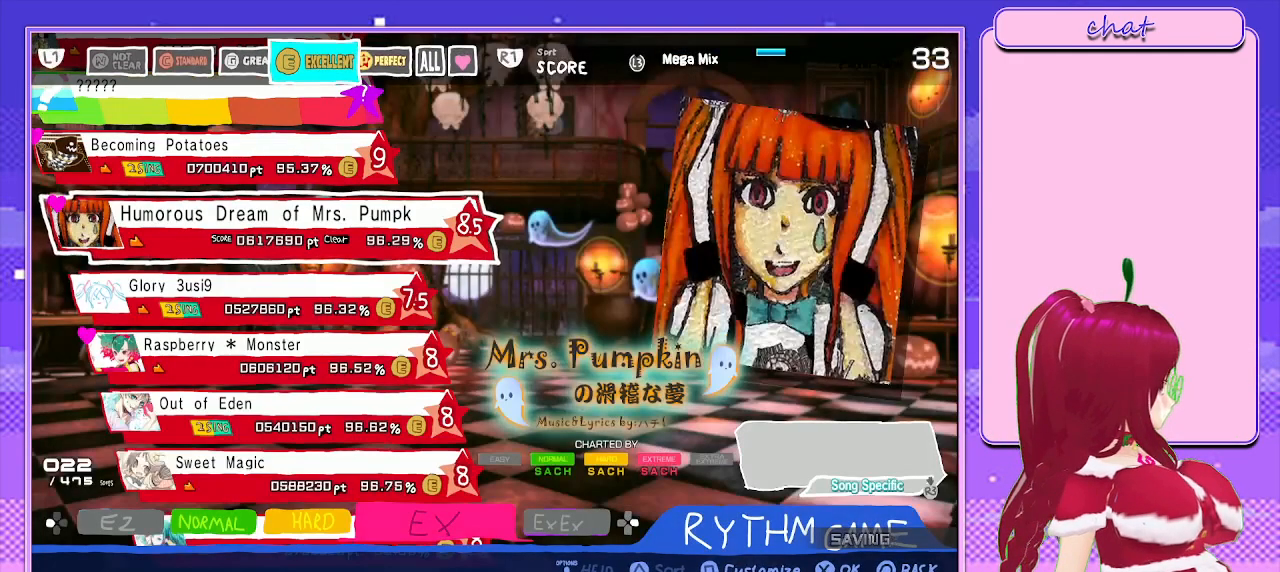
{"buttons": [], "left_stick": "center", "right_stick": "center", "events": []}
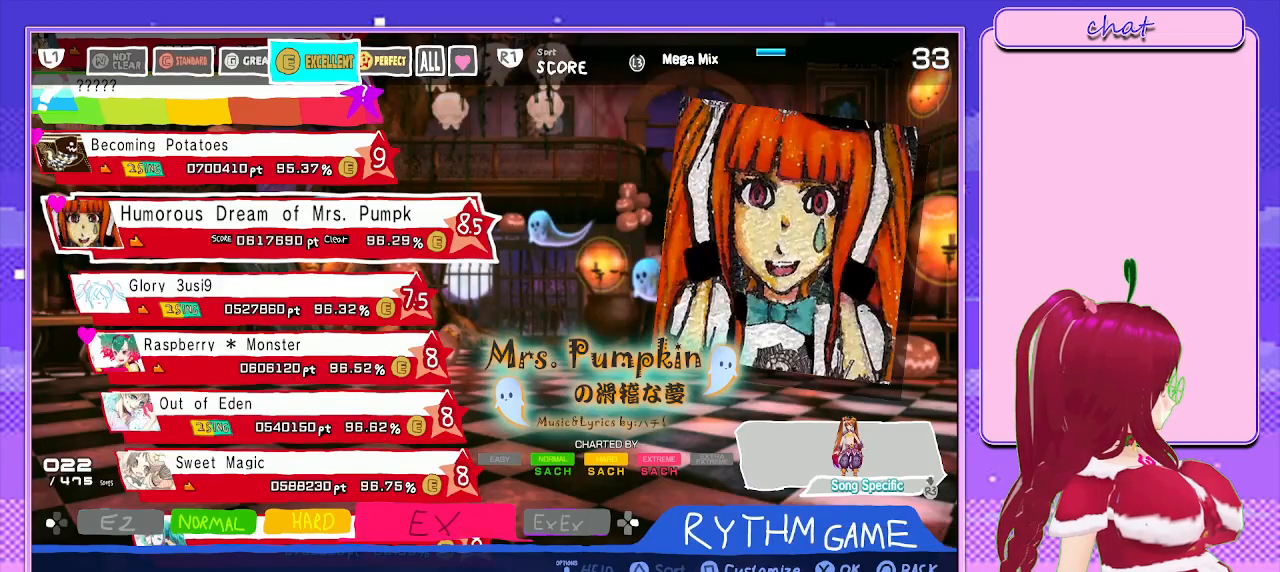
{"buttons": [], "left_stick": "center", "right_stick": "center", "events": []}
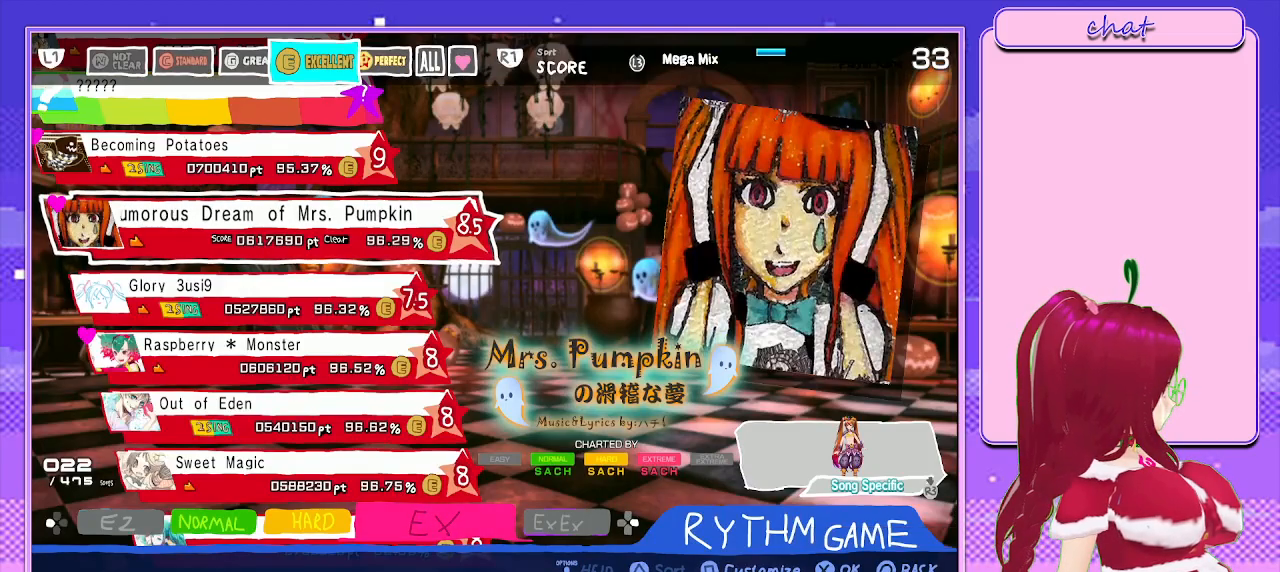
{"buttons": [], "left_stick": "center", "right_stick": "center", "events": []}
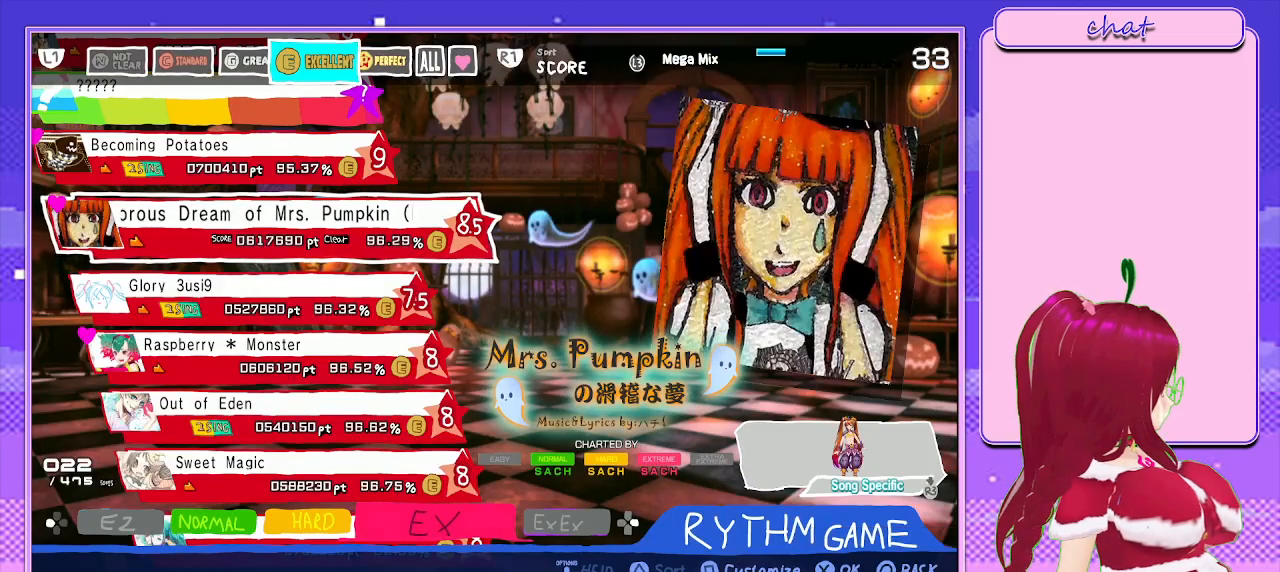
{"buttons": [], "left_stick": "center", "right_stick": "center", "events": []}
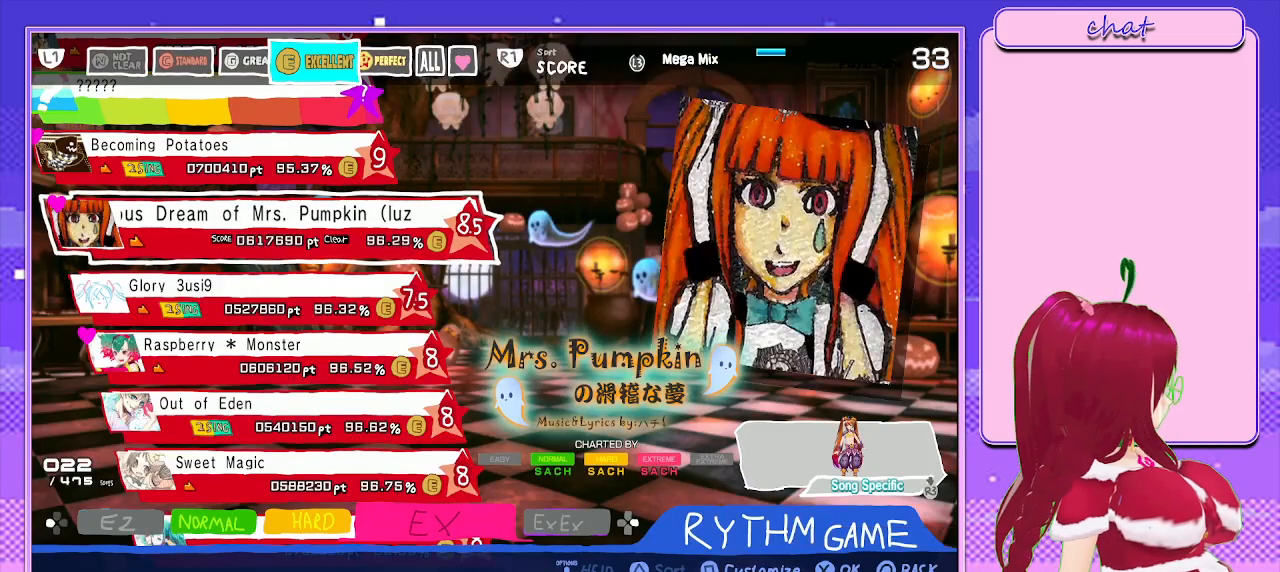
{"buttons": [], "left_stick": "center", "right_stick": "center", "events": []}
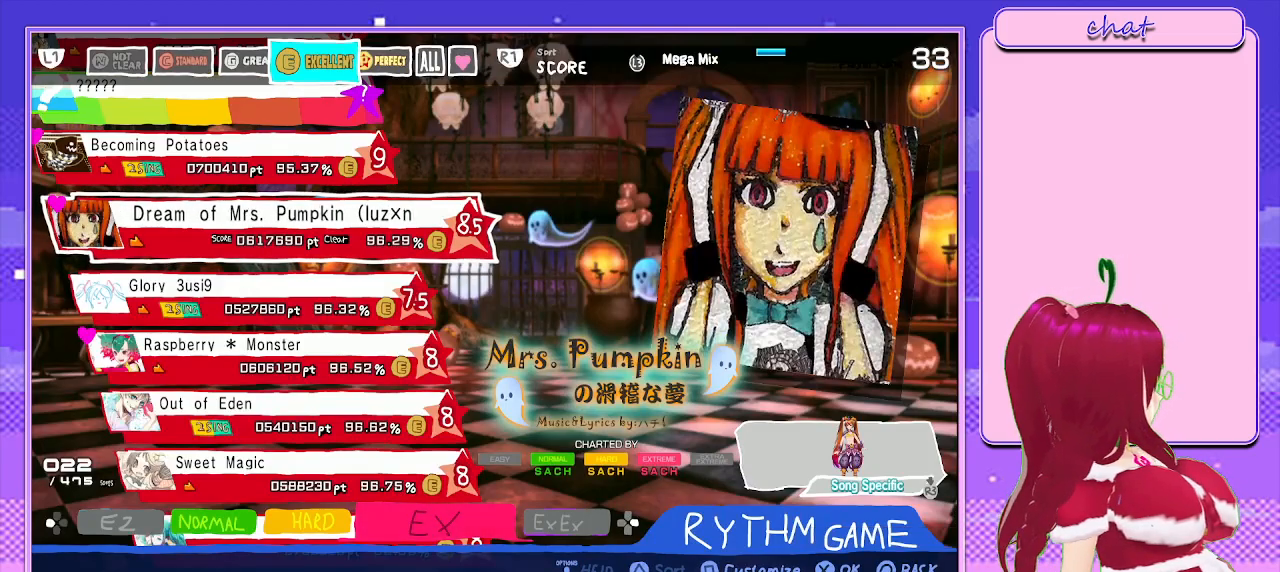
{"buttons": ["DPAD_DOWN"], "left_stick": "center", "right_stick": "center", "events": [[400, "DPAD_DOWN", "down"]]}
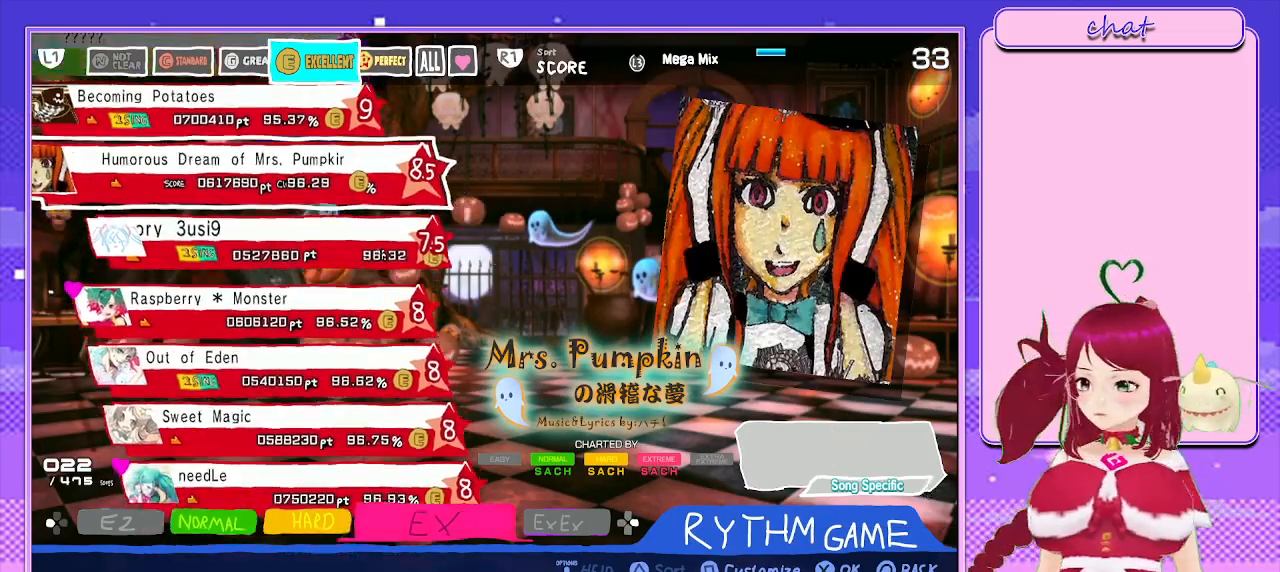
{"buttons": ["DPAD_DOWN"], "left_stick": "center", "right_stick": "center", "events": [[50, "DPAD_DOWN", "up"], [350, "DPAD_DOWN", "down"]]}
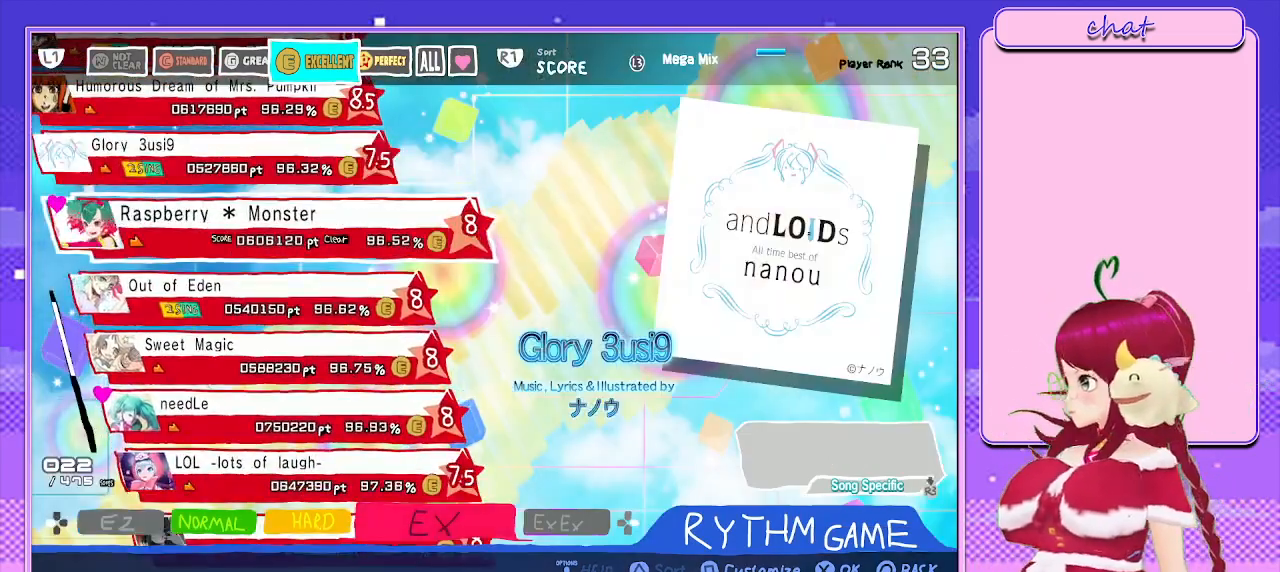
{"buttons": ["DPAD_DOWN"], "left_stick": "center", "right_stick": "center", "events": [[67, "DPAD_DOWN", "up"], [133, "DPAD_DOWN", "down"], [317, "DPAD_DOWN", "up"], [400, "DPAD_DOWN", "down"]]}
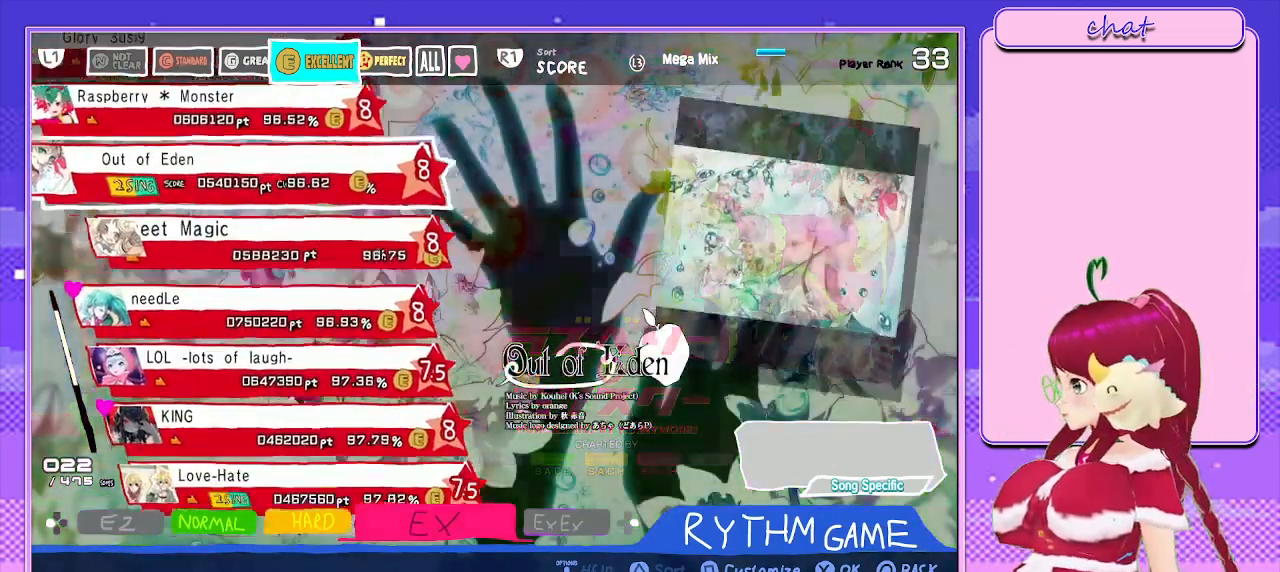
{"buttons": [], "left_stick": "center", "right_stick": "center", "events": [[67, "DPAD_DOWN", "up"]]}
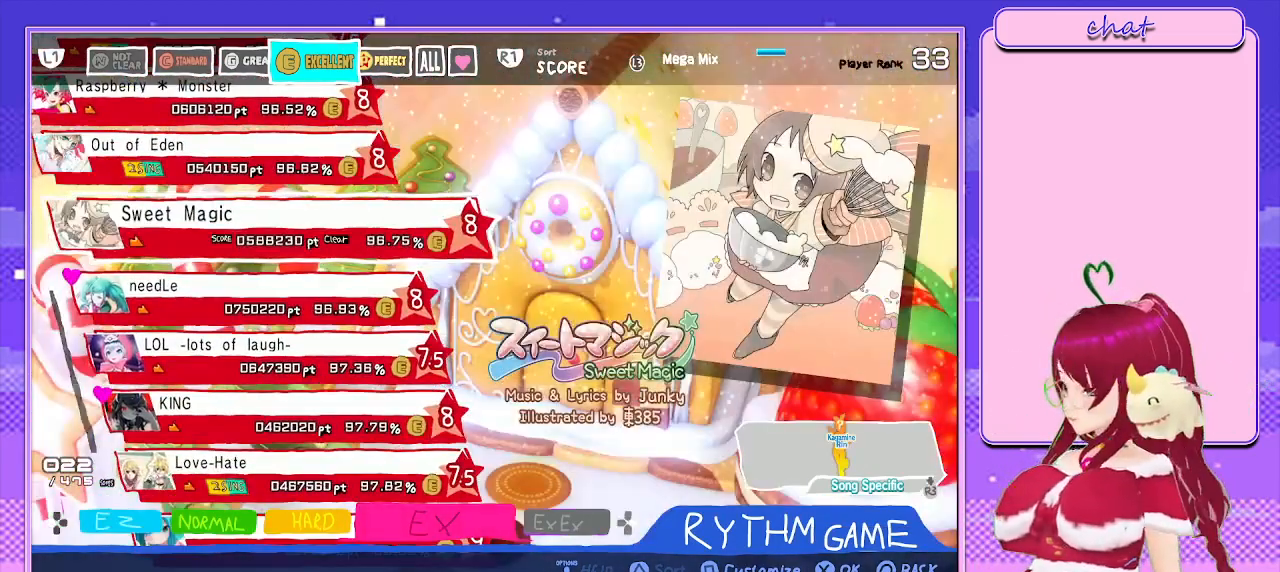
{"buttons": [], "left_stick": "center", "right_stick": "center", "events": [[133, "DPAD_DOWN", "down"], [333, "DPAD_DOWN", "up"]]}
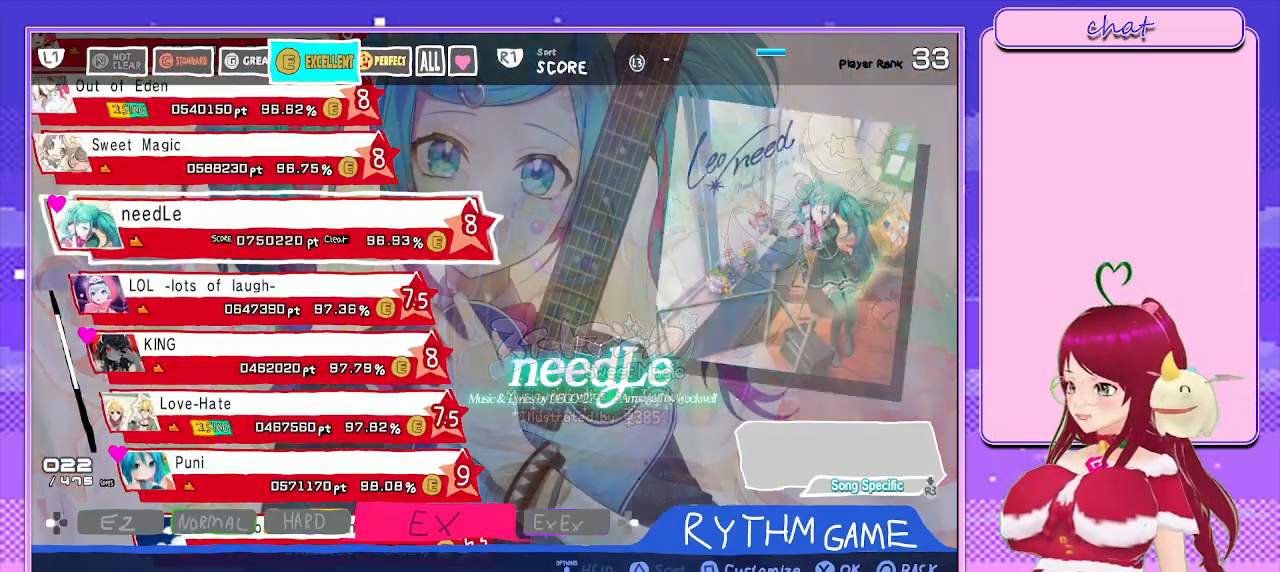
{"buttons": [], "left_stick": "center", "right_stick": "center", "events": [[267, "DPAD_DOWN", "down"], [433, "DPAD_DOWN", "up"]]}